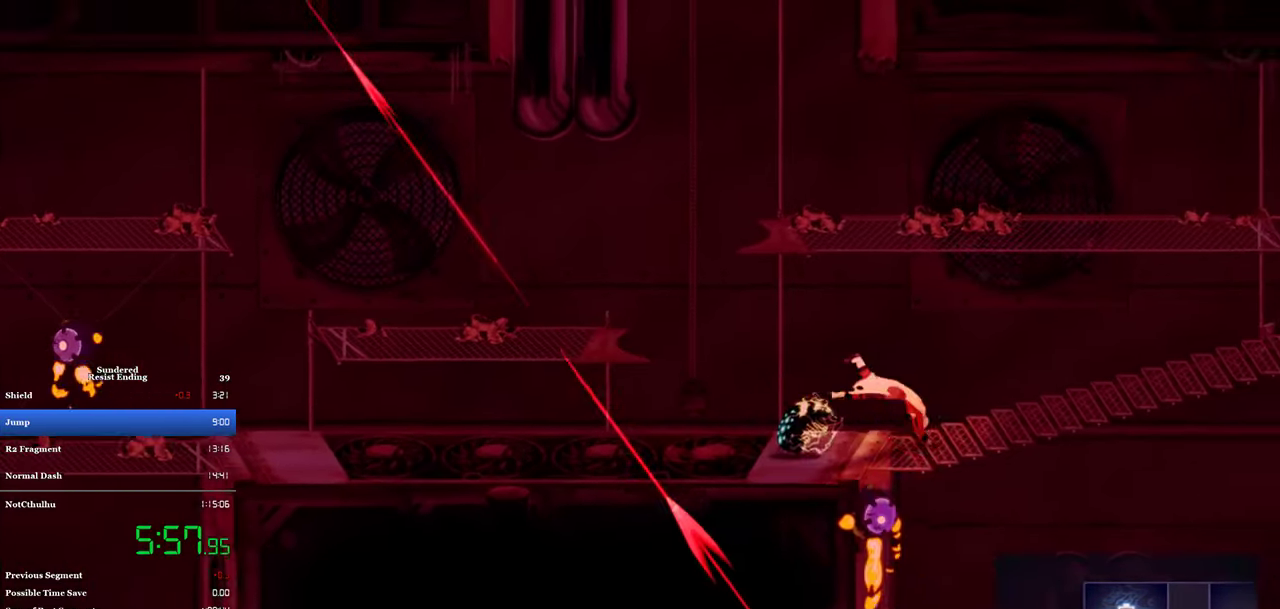
Gameplay with a controller (PlayStation layout); each line is a JSON object with the inputs held at the frame after it. "events" lists button and stick changes between this image and that frame as [ms after this image, input, new state], when the widget could be followed in between. Not read: R3 right_stick.
{"buttons": ["DPAD_RIGHT"], "left_stick": "center", "events": [[183, "DPAD_RIGHT", "up"], [383, "DPAD_RIGHT", "down"]]}
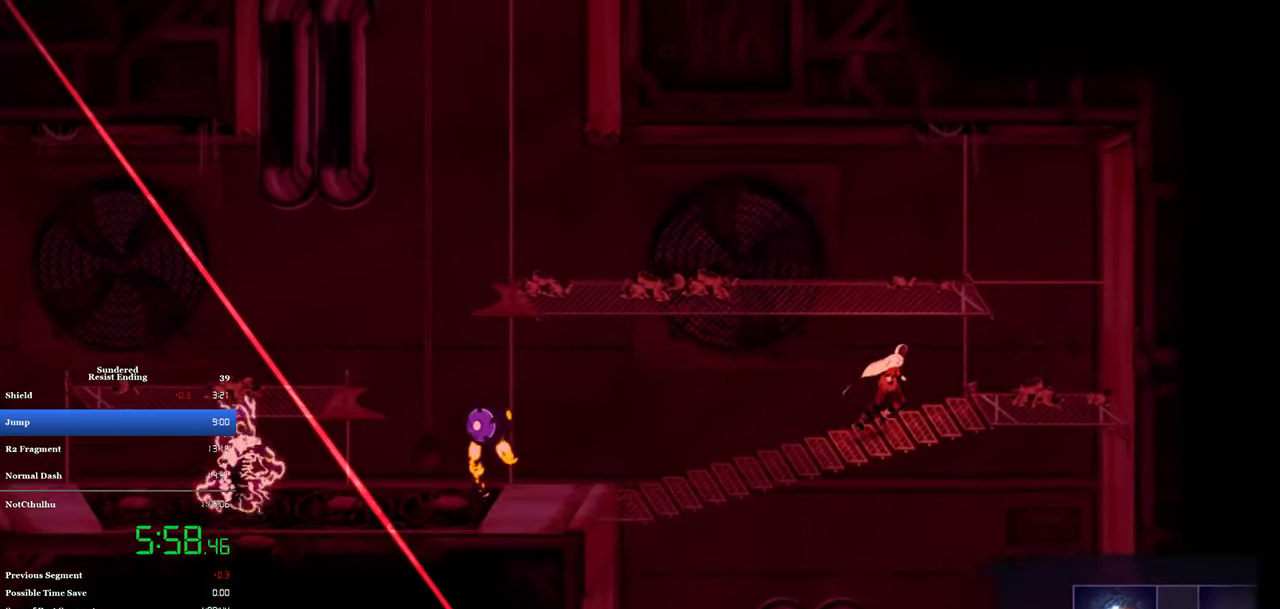
{"buttons": ["CROSS", "SQUARE", "DPAD_DOWN"], "left_stick": "center", "events": [[17, "DPAD_RIGHT", "up"], [50, "DPAD_DOWN", "down"], [117, "CROSS", "down"], [183, "SQUARE", "down"]]}
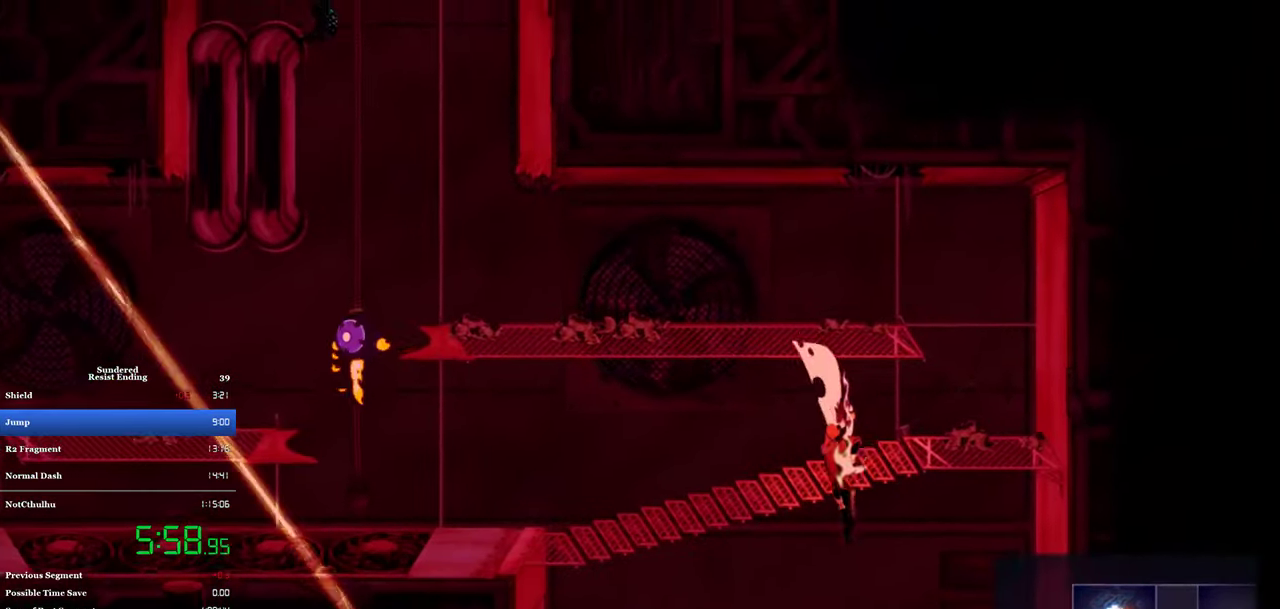
{"buttons": [], "left_stick": "center", "events": [[483, "CROSS", "up"], [483, "DPAD_DOWN", "up"], [483, "SQUARE", "up"]]}
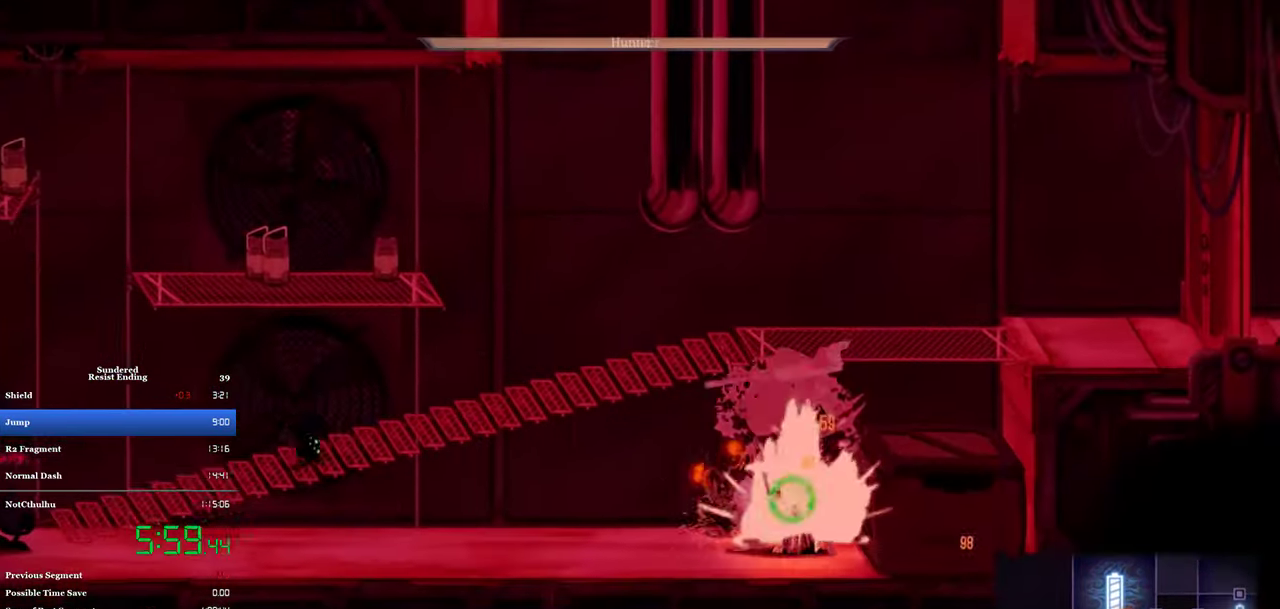
{"buttons": ["DPAD_LEFT"], "left_stick": "center", "events": [[117, "DPAD_LEFT", "down"]]}
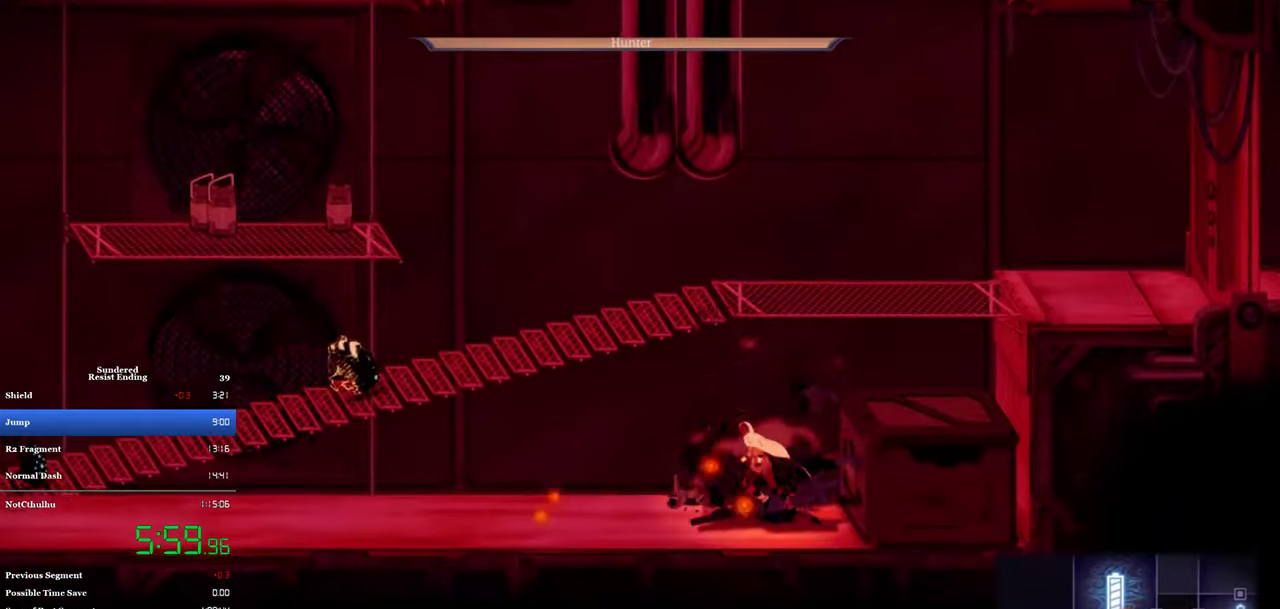
{"buttons": ["CIRCLE", "DPAD_LEFT"], "left_stick": "center", "events": [[317, "CIRCLE", "down"]]}
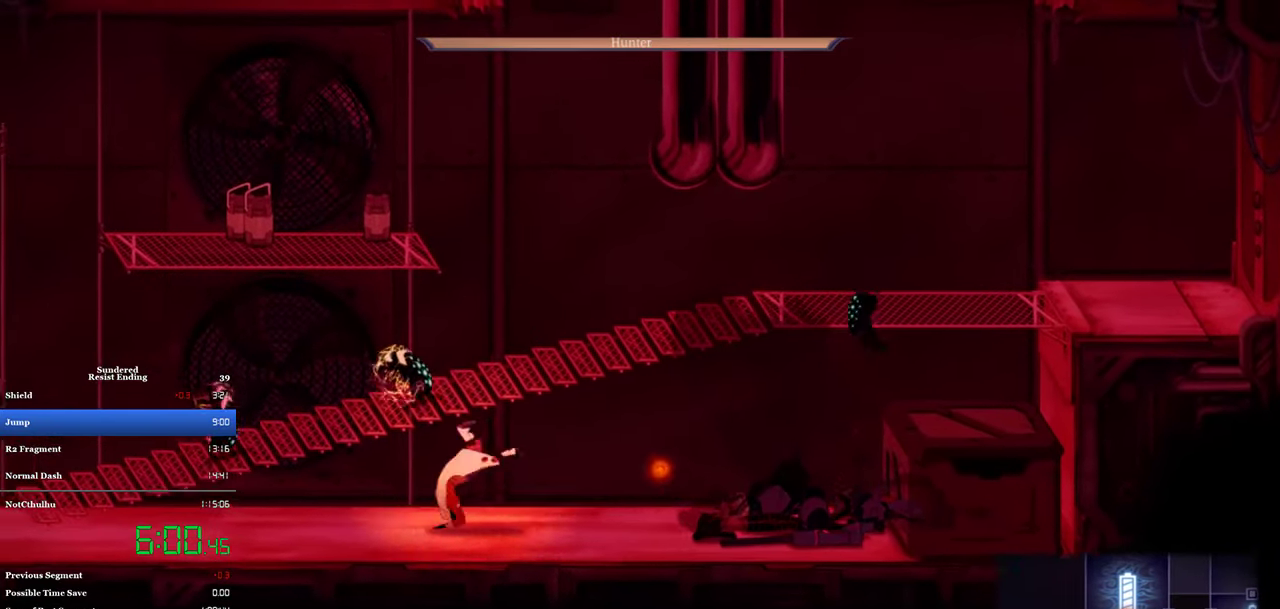
{"buttons": [], "left_stick": "center", "events": [[17, "CIRCLE", "up"], [317, "TRIANGLE", "down"], [384, "TRIANGLE", "up"], [417, "DPAD_LEFT", "up"]]}
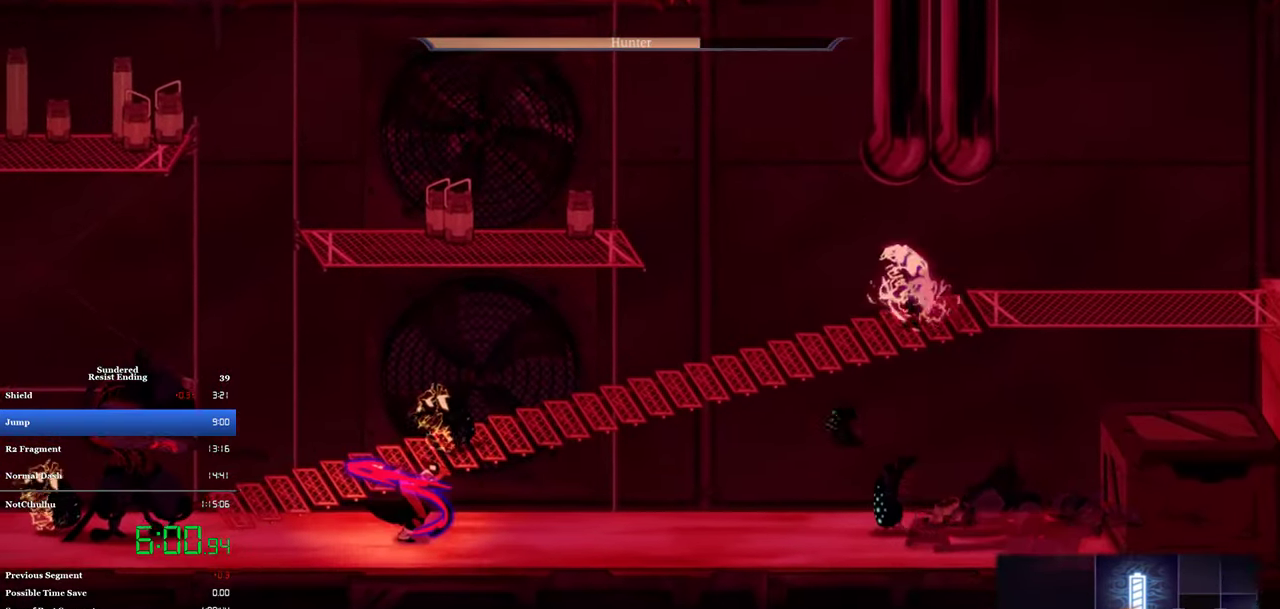
{"buttons": [], "left_stick": "center", "events": []}
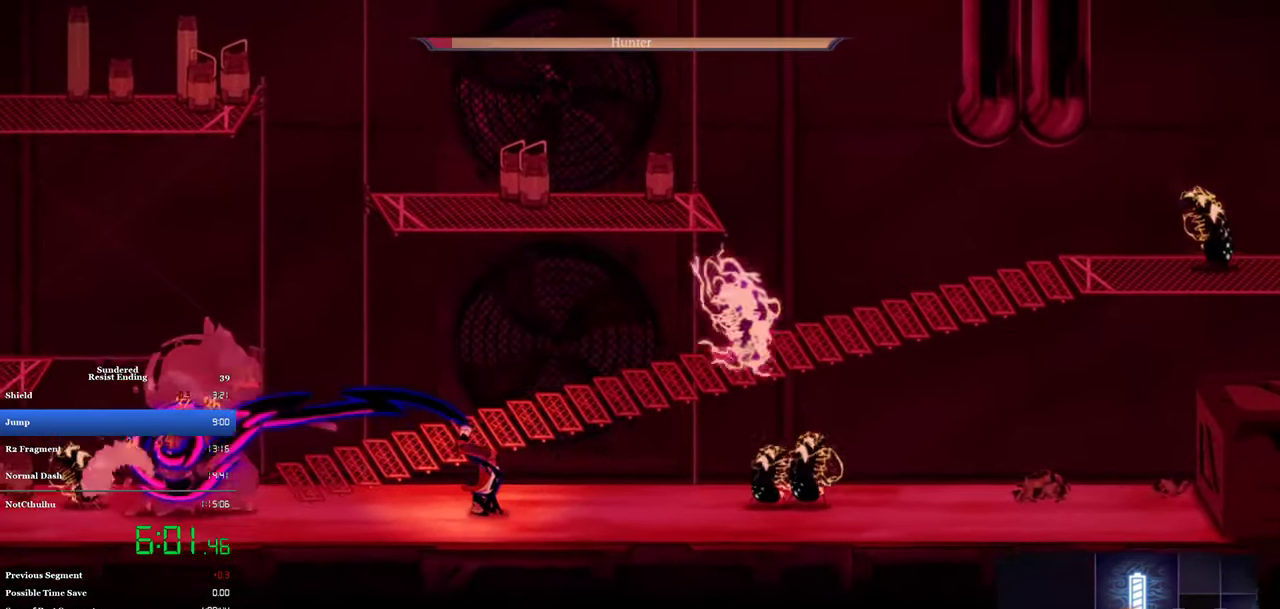
{"buttons": ["DPAD_LEFT"], "left_stick": "center", "events": [[50, "DPAD_LEFT", "down"]]}
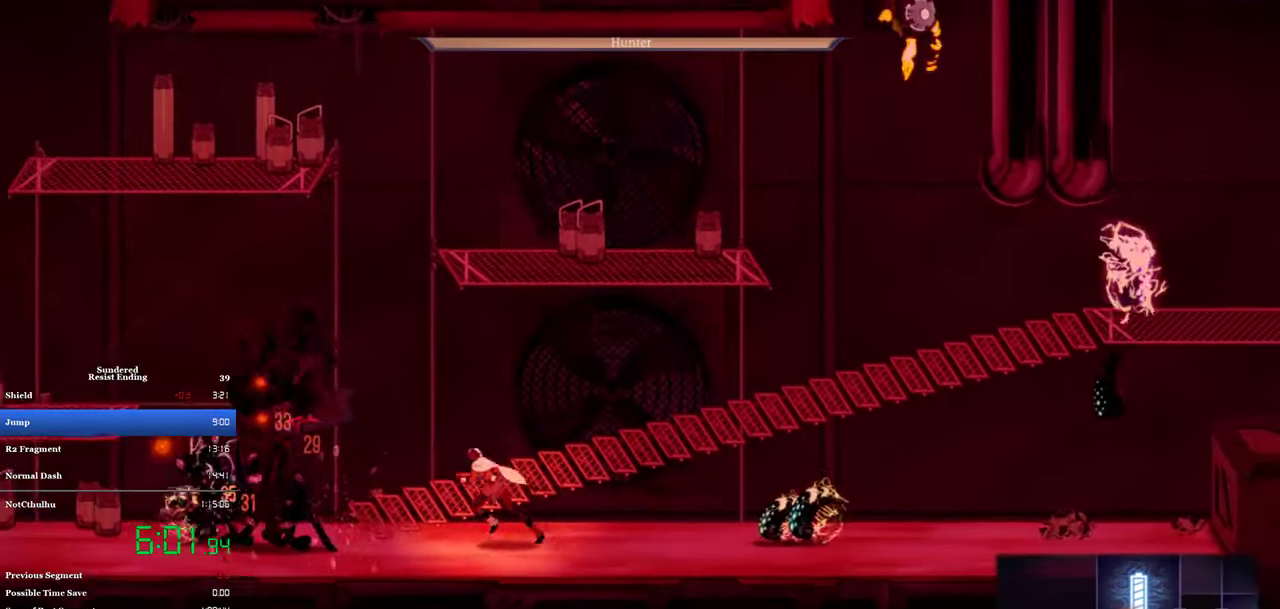
{"buttons": [], "left_stick": "center", "events": [[250, "SQUARE", "down"], [317, "SQUARE", "up"], [384, "SQUARE", "down"], [417, "DPAD_LEFT", "up"], [450, "SQUARE", "up"]]}
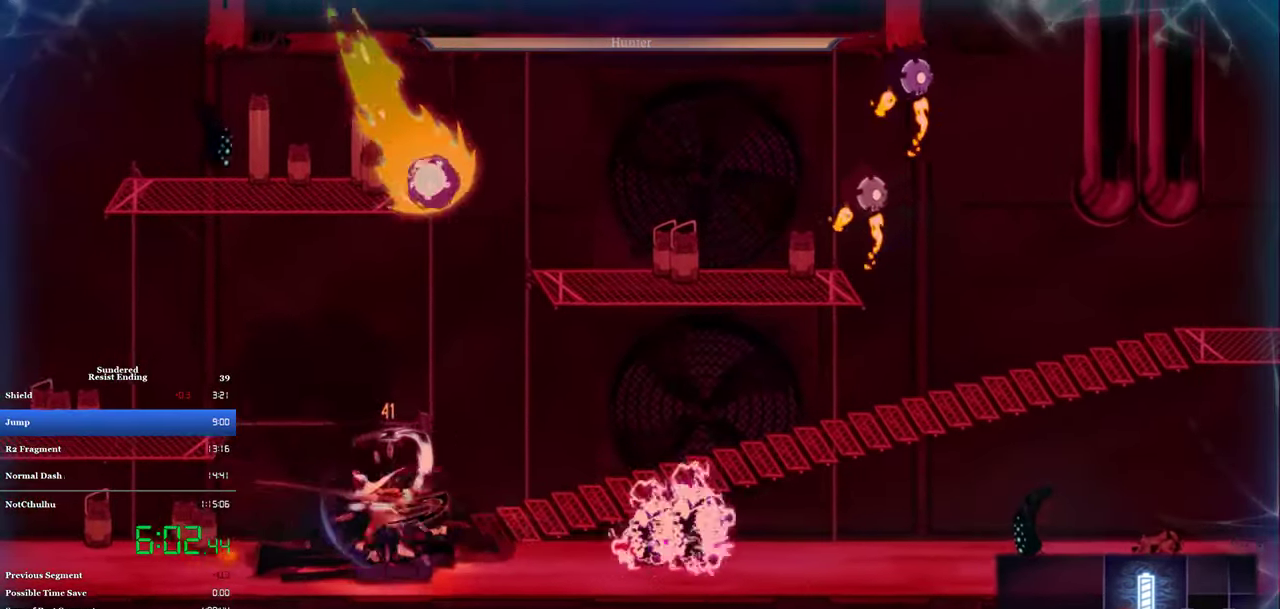
{"buttons": ["SQUARE"], "left_stick": "center", "events": [[50, "DPAD_RIGHT", "down"], [417, "DPAD_RIGHT", "up"], [450, "SQUARE", "down"]]}
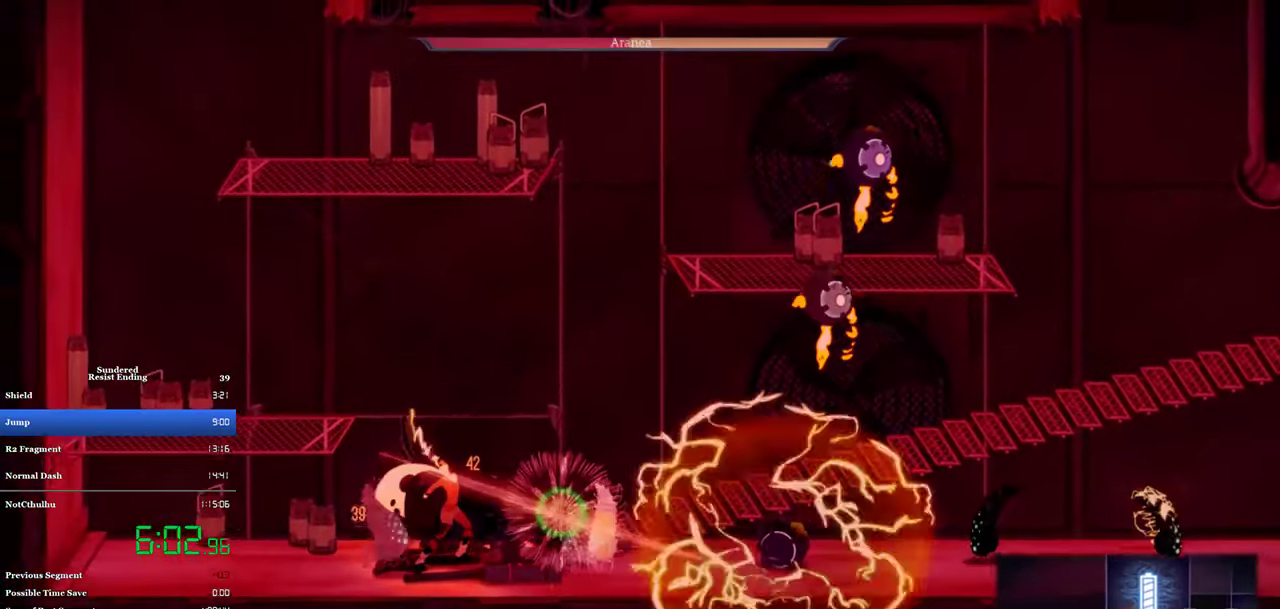
{"buttons": ["SQUARE"], "left_stick": "center", "events": [[17, "SQUARE", "up"], [84, "SQUARE", "down"], [250, "SQUARE", "up"], [317, "SQUARE", "down"], [384, "SQUARE", "up"], [450, "SQUARE", "down"]]}
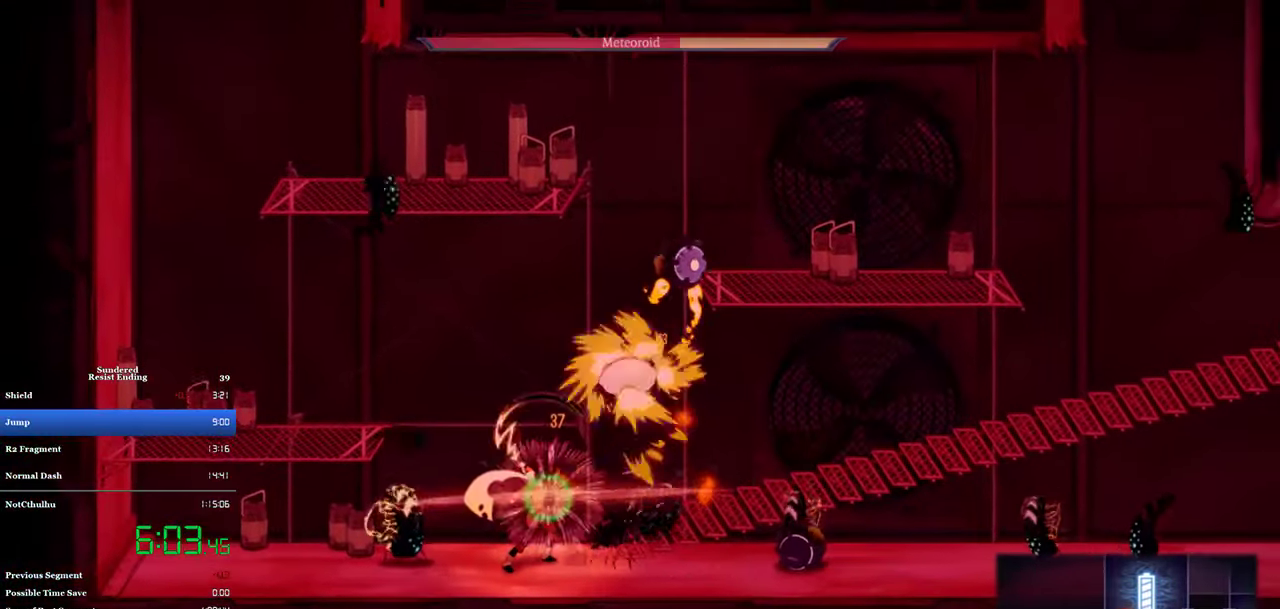
{"buttons": ["SQUARE"], "left_stick": "center", "events": [[50, "DPAD_LEFT", "down"], [117, "SQUARE", "up"], [184, "SQUARE", "down"], [250, "SQUARE", "up"], [317, "SQUARE", "down"], [384, "SQUARE", "up"], [450, "DPAD_LEFT", "up"], [450, "SQUARE", "down"]]}
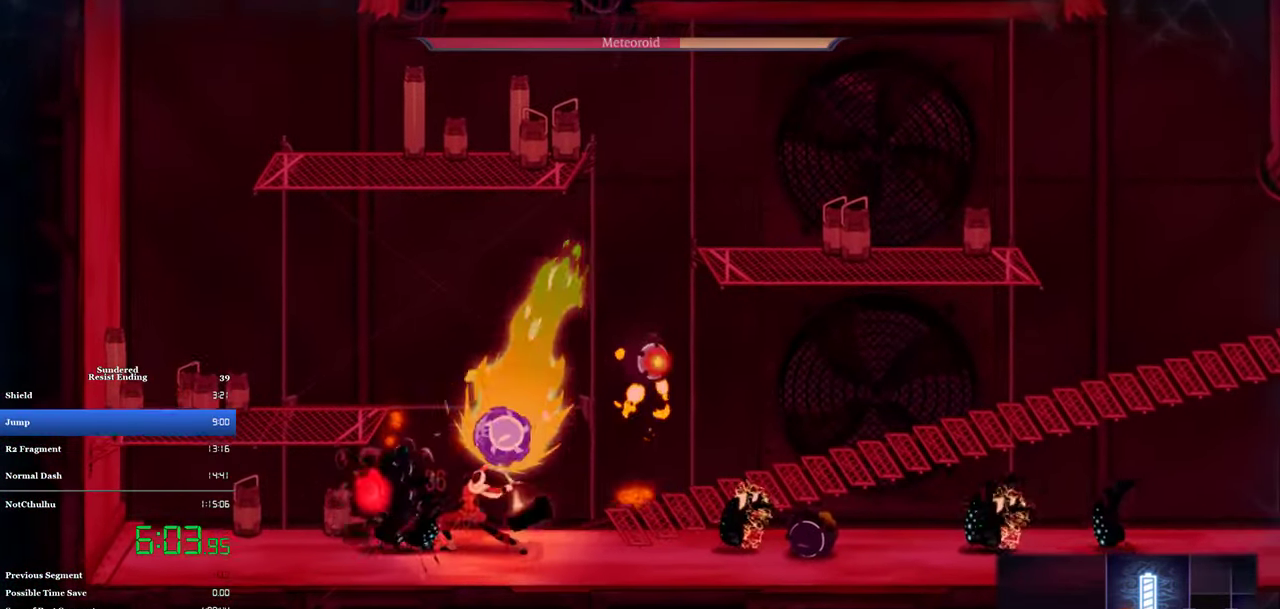
{"buttons": ["DPAD_RIGHT"], "left_stick": "center", "events": [[17, "SQUARE", "up"], [117, "SQUARE", "down"], [417, "DPAD_RIGHT", "down"], [450, "SQUARE", "up"]]}
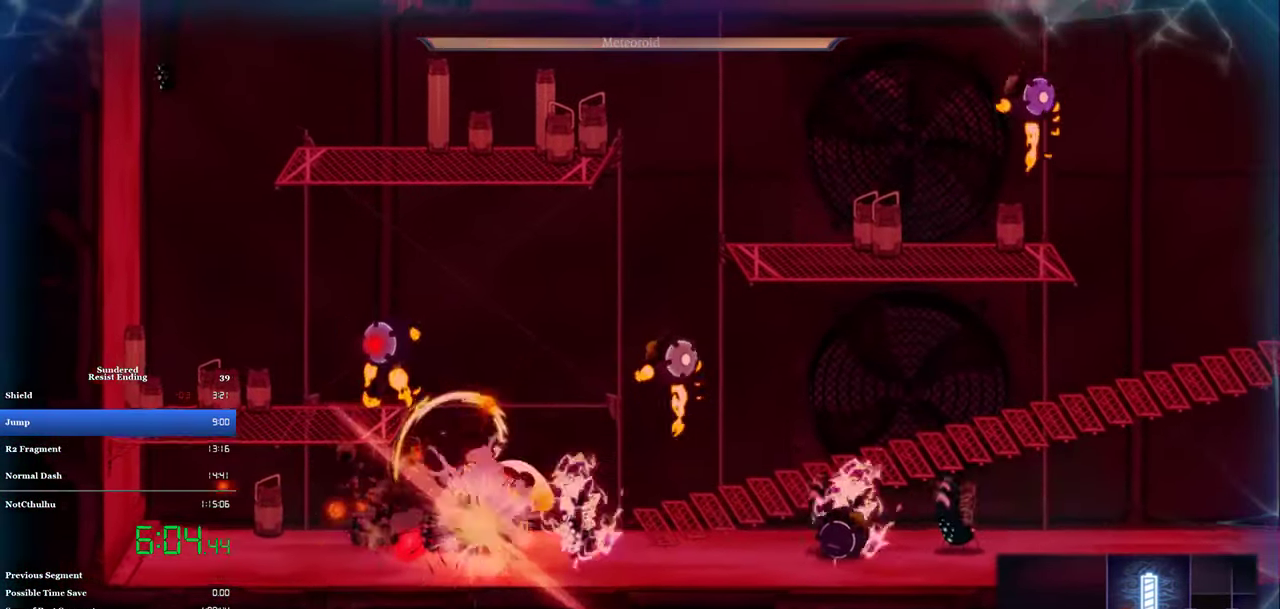
{"buttons": [], "left_stick": "center", "events": [[117, "SQUARE", "down"], [184, "SQUARE", "up"], [217, "DPAD_RIGHT", "up"], [384, "SQUARE", "down"], [483, "SQUARE", "up"]]}
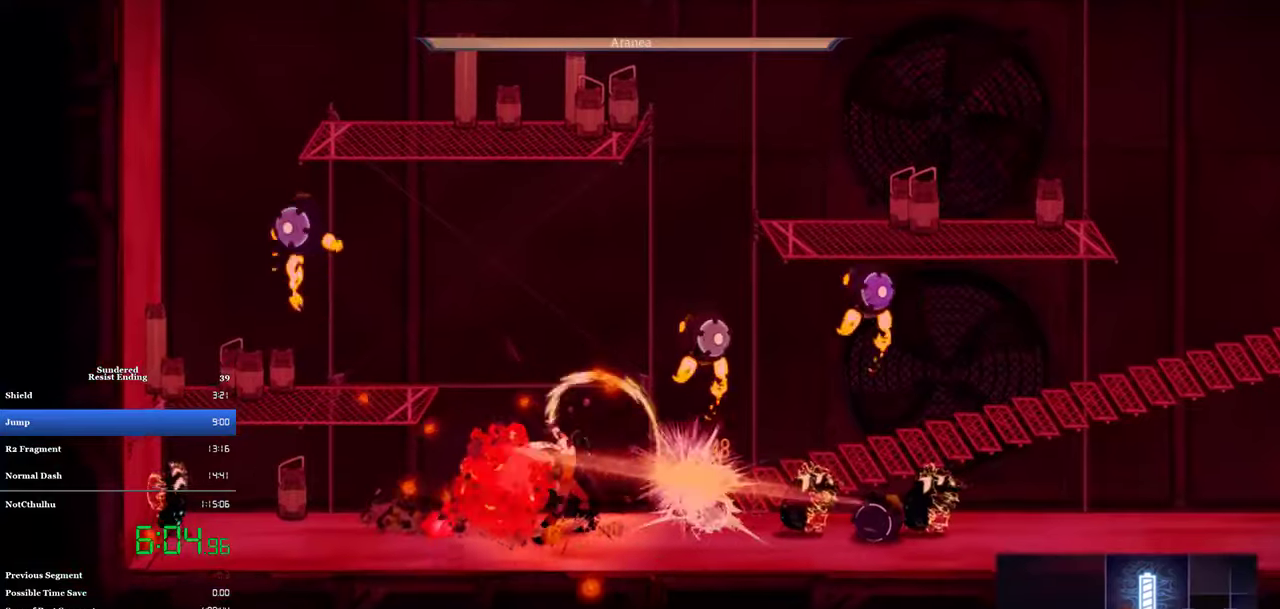
{"buttons": ["SQUARE"], "left_stick": "center", "events": [[50, "SQUARE", "down"], [116, "SQUARE", "up"], [183, "SQUARE", "down"], [283, "SQUARE", "up"], [483, "SQUARE", "down"]]}
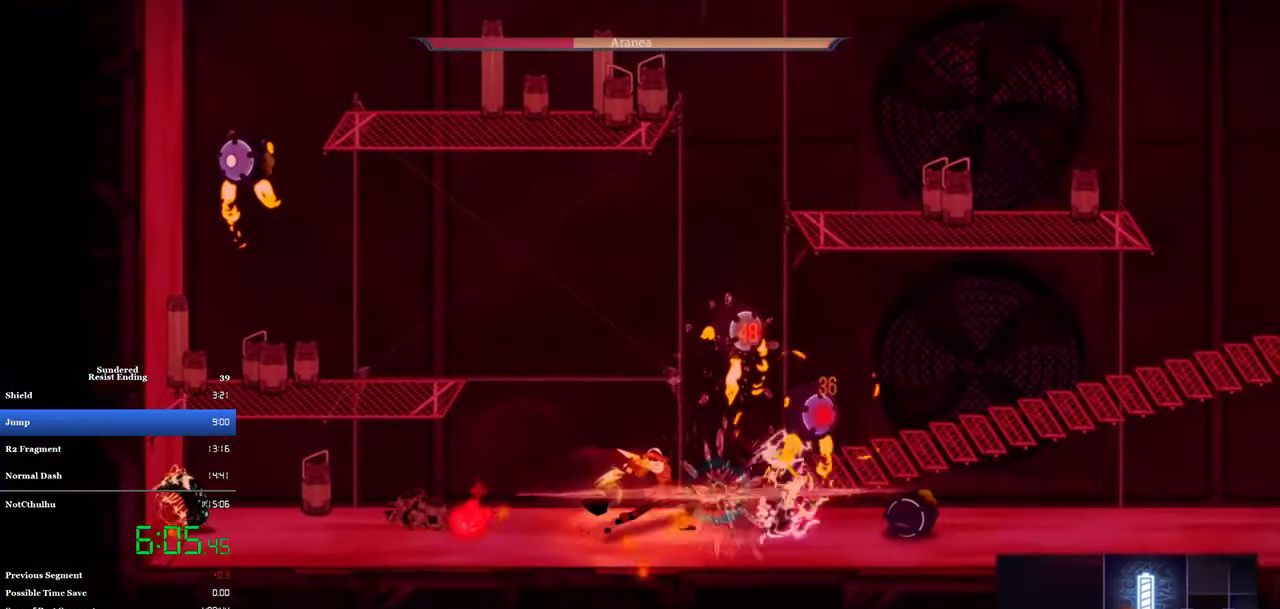
{"buttons": [], "left_stick": "center", "events": [[50, "SQUARE", "up"], [116, "SQUARE", "down"], [183, "SQUARE", "up"], [250, "SQUARE", "down"], [316, "SQUARE", "up"]]}
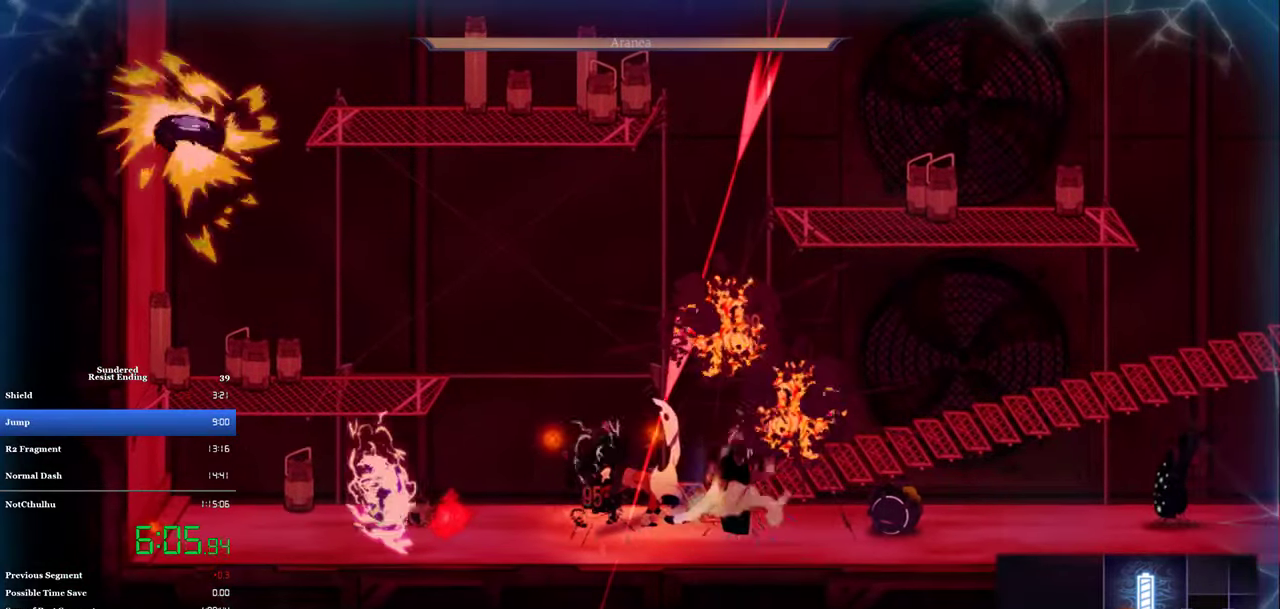
{"buttons": ["SQUARE", "DPAD_LEFT"], "left_stick": "center", "events": [[50, "DPAD_LEFT", "down"], [450, "SQUARE", "down"]]}
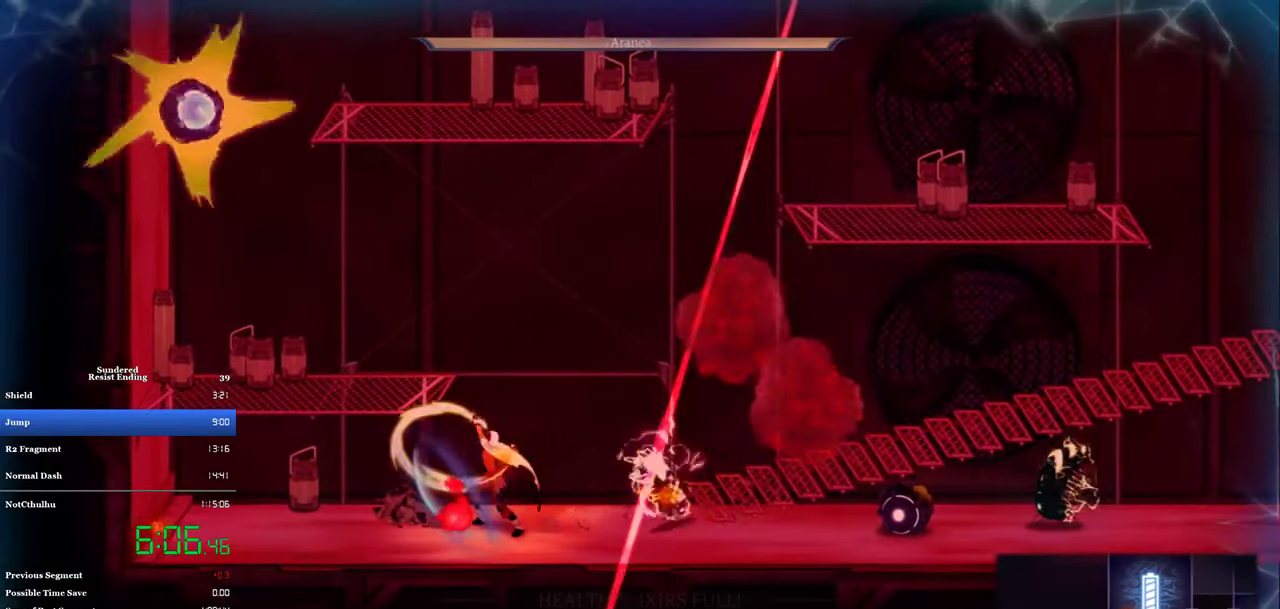
{"buttons": [], "left_stick": "center", "events": [[16, "SQUARE", "up"], [450, "DPAD_LEFT", "up"]]}
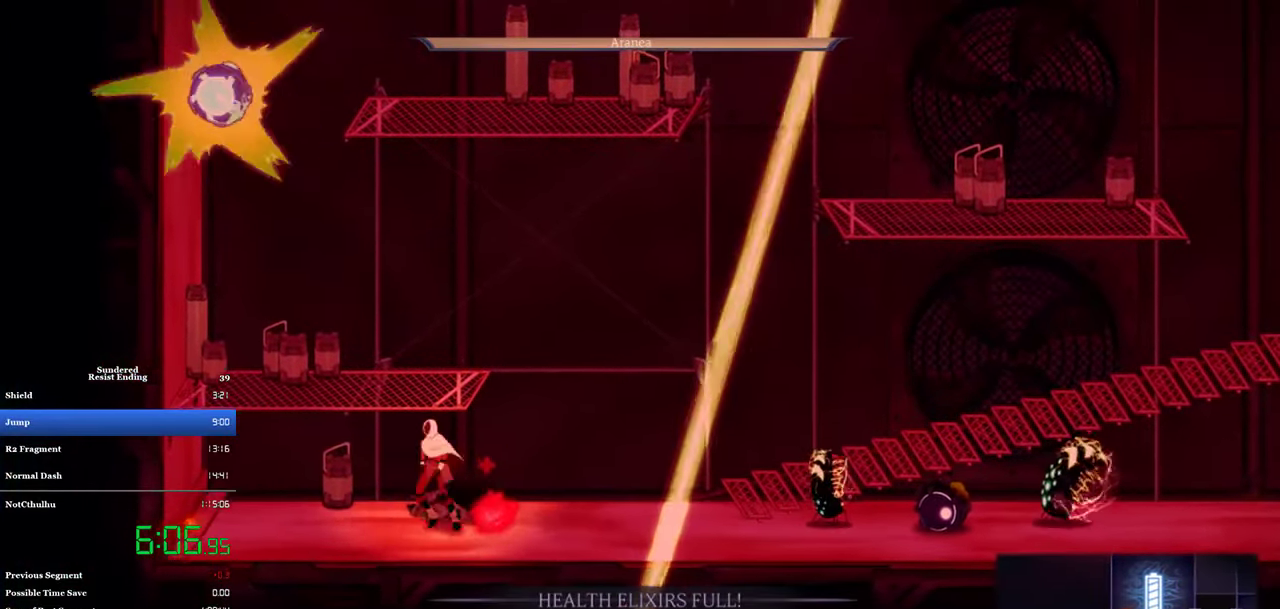
{"buttons": [], "left_stick": "center", "events": [[50, "DPAD_UP", "down"], [83, "SQUARE", "down"], [150, "DPAD_UP", "up"], [150, "SQUARE", "up"]]}
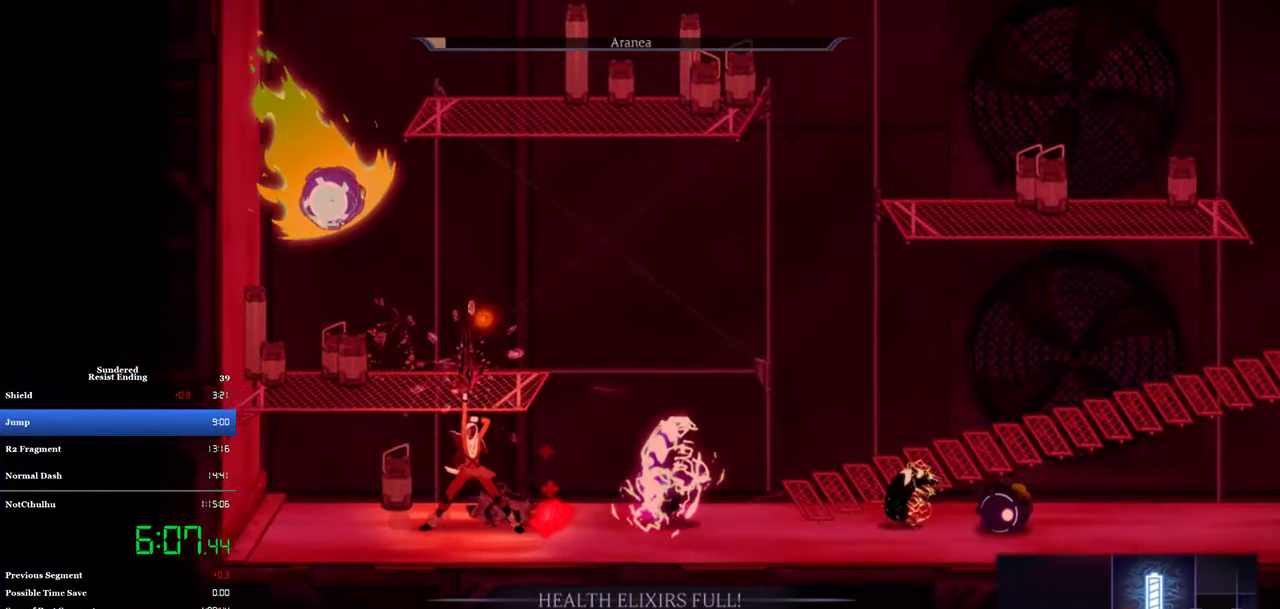
{"buttons": ["DPAD_LEFT"], "left_stick": "center", "events": [[50, "DPAD_LEFT", "down"], [183, "CROSS", "down"], [416, "CROSS", "up"]]}
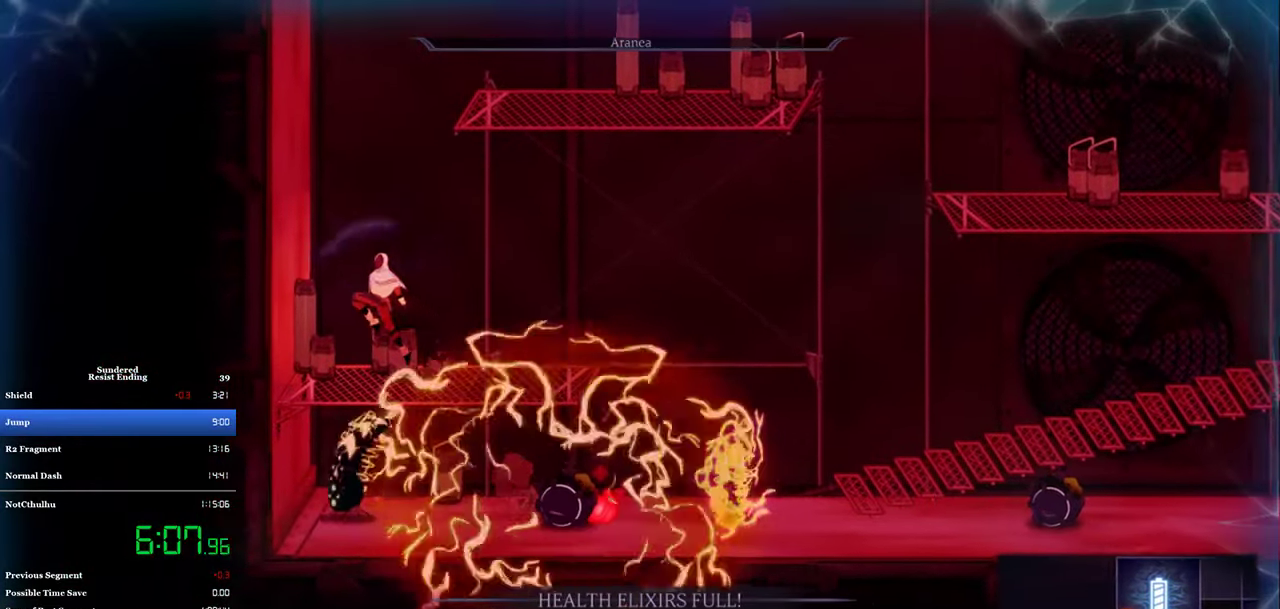
{"buttons": ["CROSS", "DPAD_LEFT"], "left_stick": "center", "events": [[16, "DPAD_LEFT", "up"], [250, "DPAD_LEFT", "down"], [283, "CROSS", "down"]]}
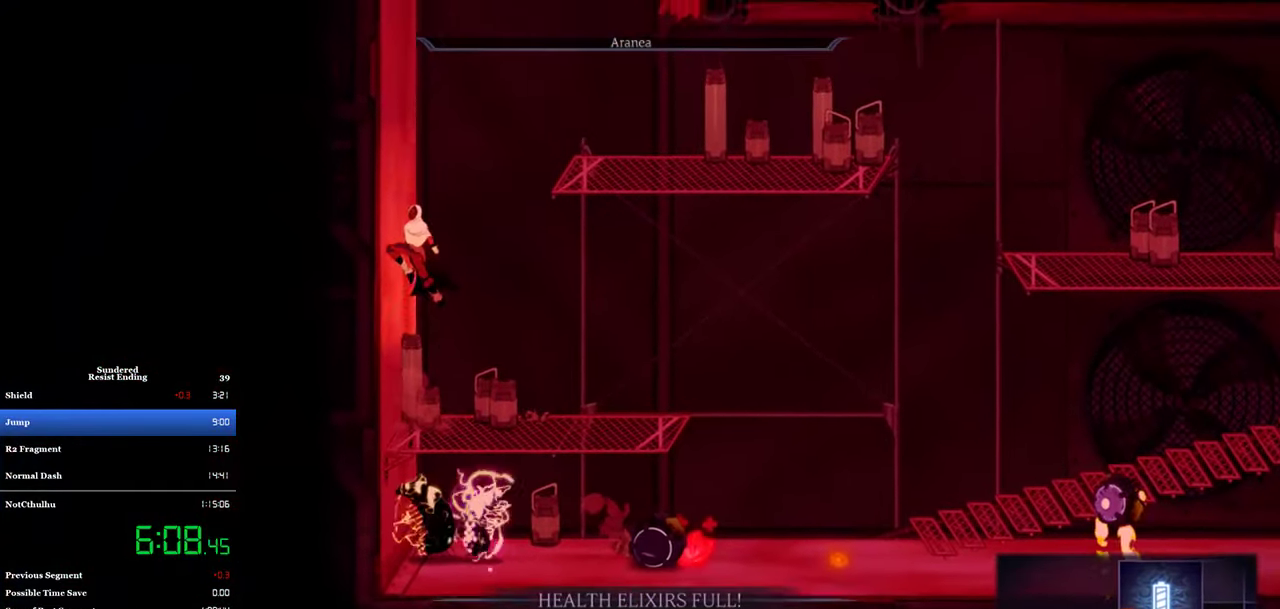
{"buttons": [], "left_stick": "center", "events": [[150, "CROSS", "up"], [150, "DPAD_LEFT", "up"], [250, "DPAD_RIGHT", "down"], [316, "DPAD_RIGHT", "up"]]}
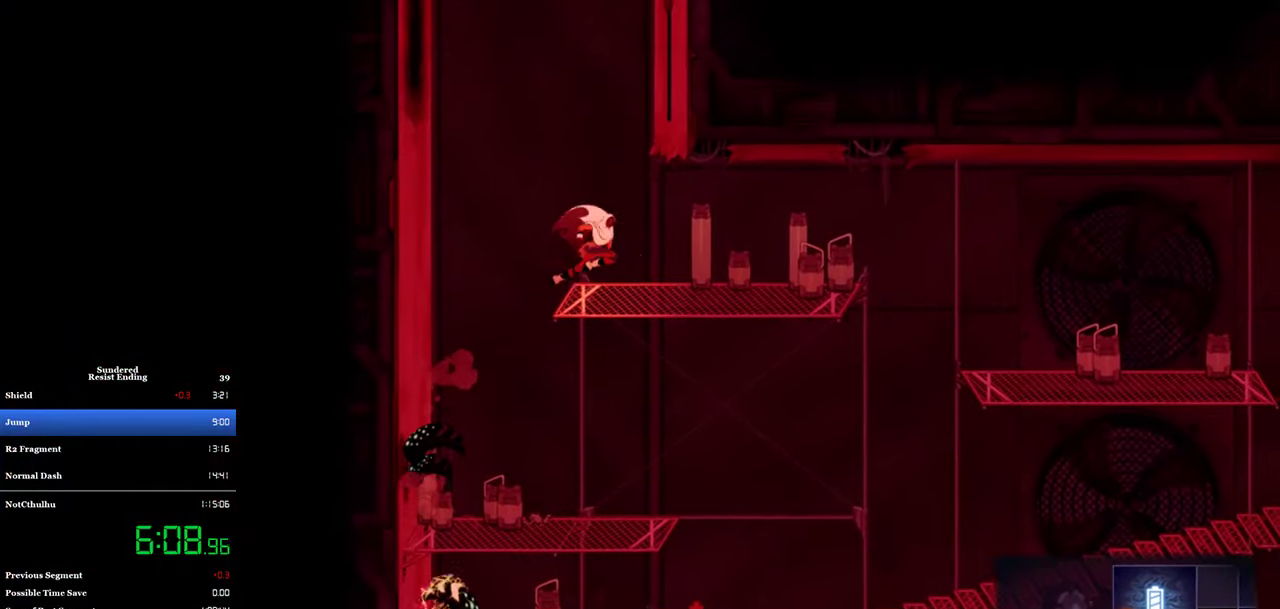
{"buttons": ["DPAD_LEFT"], "left_stick": "center", "events": [[50, "DPAD_RIGHT", "down"], [83, "CROSS", "down"], [316, "CROSS", "up"], [350, "DPAD_RIGHT", "up"], [450, "DPAD_LEFT", "down"]]}
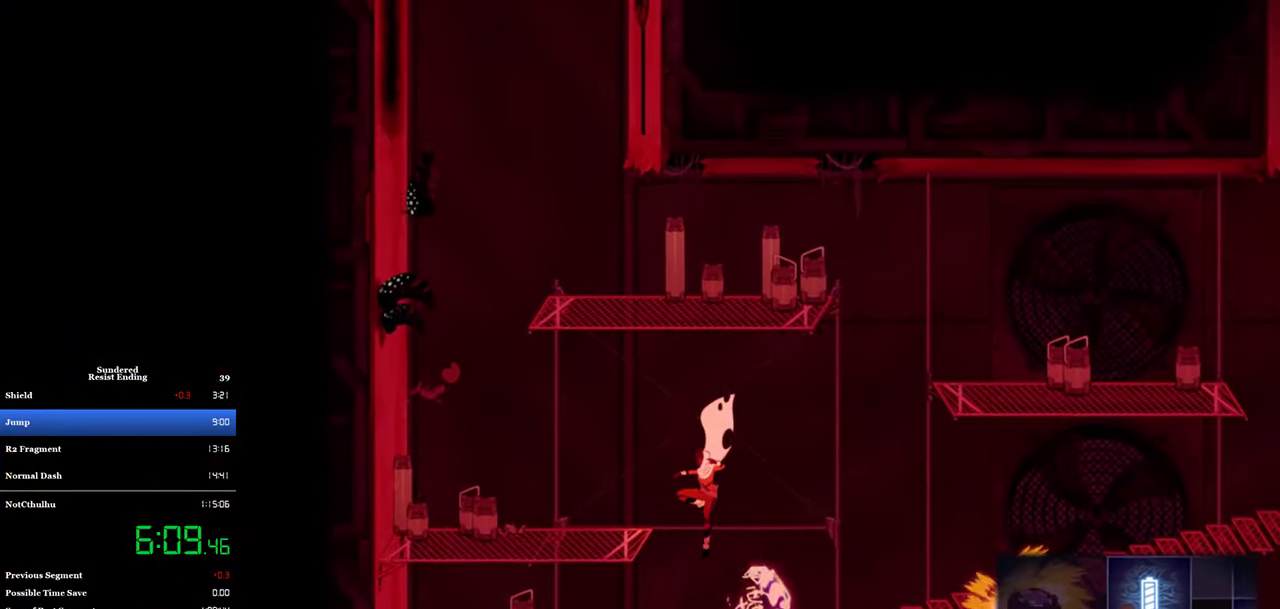
{"buttons": ["DPAD_LEFT"], "left_stick": "center", "events": [[116, "CROSS", "down"], [383, "CROSS", "up"]]}
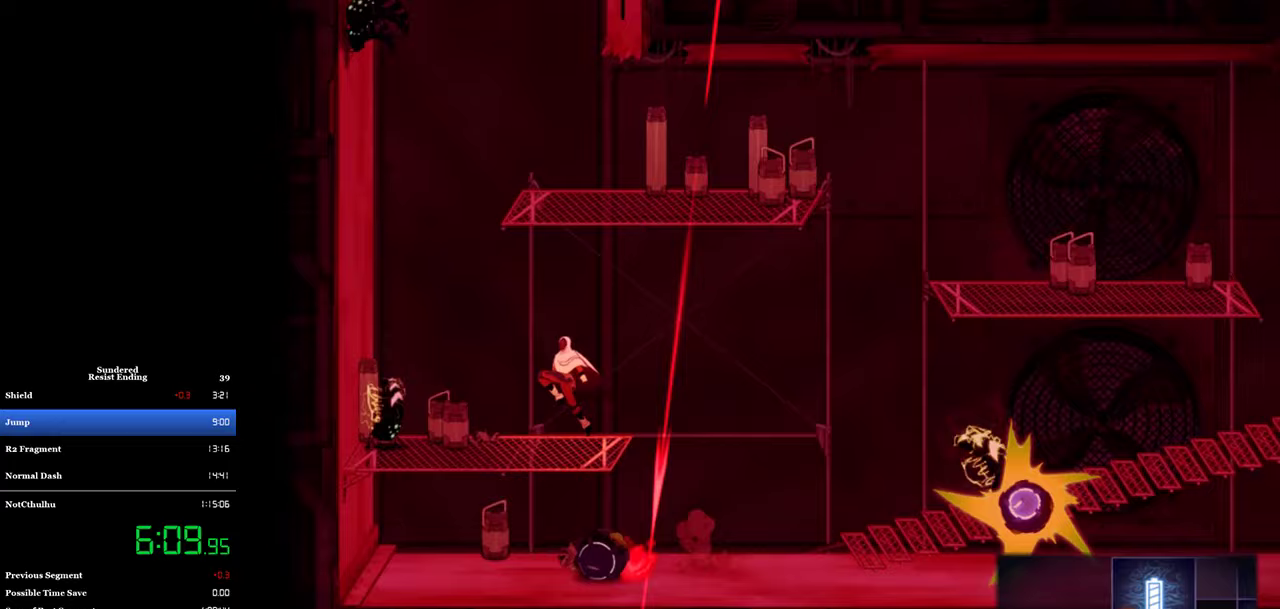
{"buttons": ["DPAD_LEFT"], "left_stick": "center", "events": [[217, "CROSS", "down"], [417, "CROSS", "up"]]}
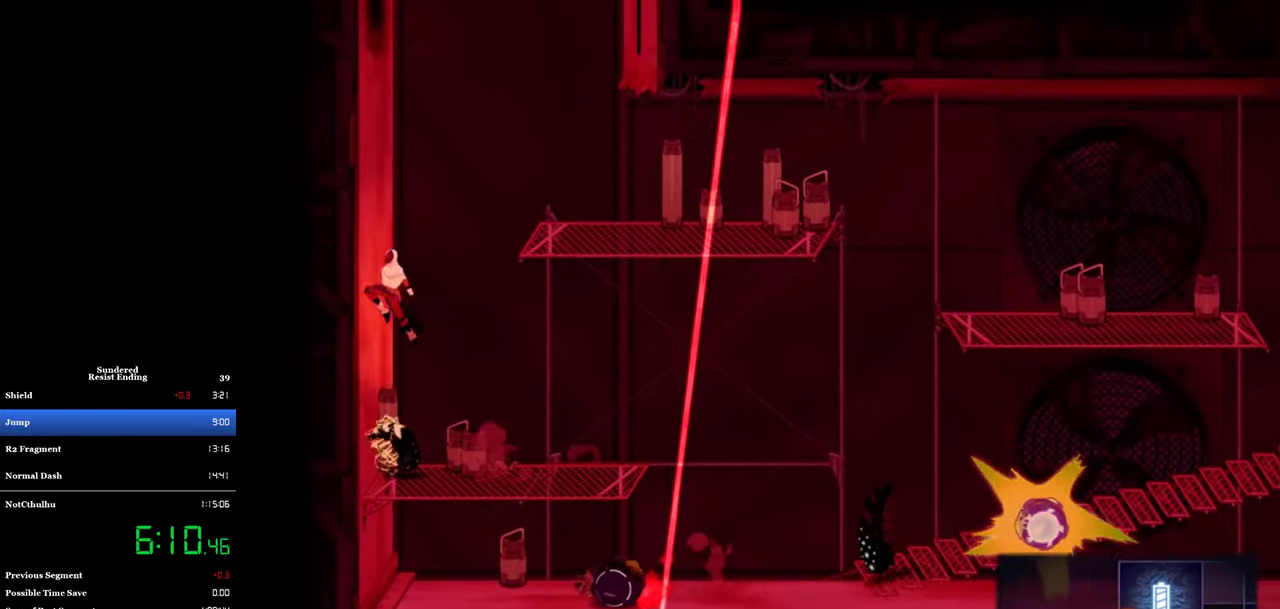
{"buttons": ["DPAD_LEFT"], "left_stick": "center", "events": [[17, "DPAD_LEFT", "up"], [50, "CROSS", "down"], [117, "DPAD_RIGHT", "down"], [250, "CROSS", "up"], [283, "DPAD_RIGHT", "up"], [350, "DPAD_LEFT", "down"]]}
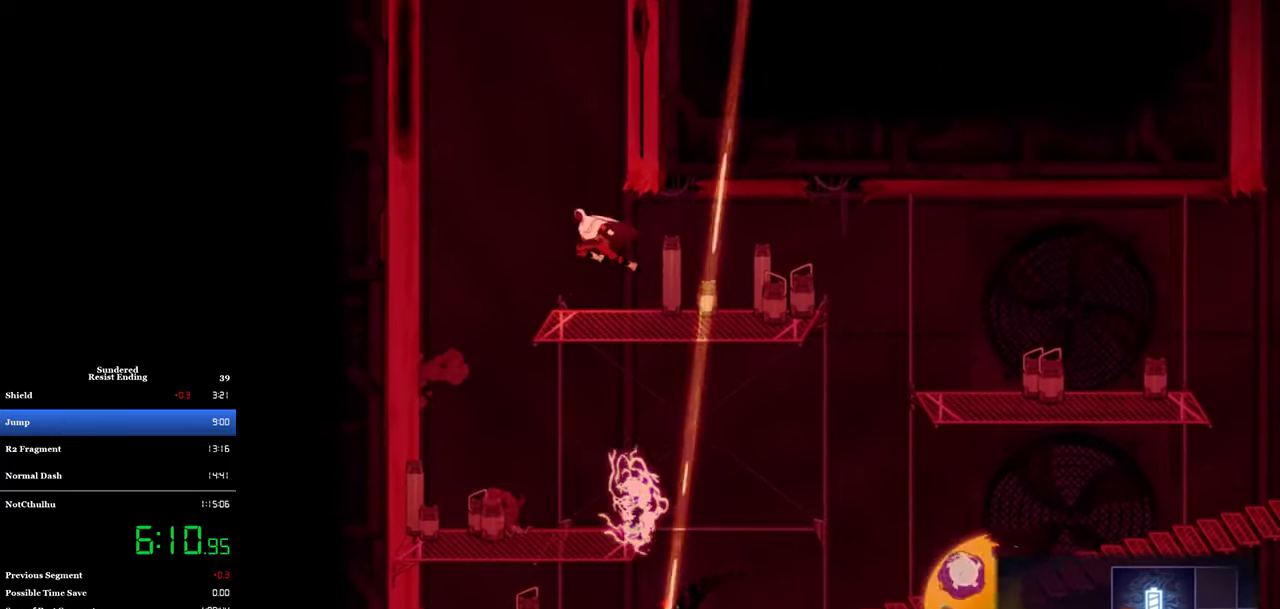
{"buttons": ["CROSS", "DPAD_LEFT"], "left_stick": "center", "events": [[450, "CROSS", "down"]]}
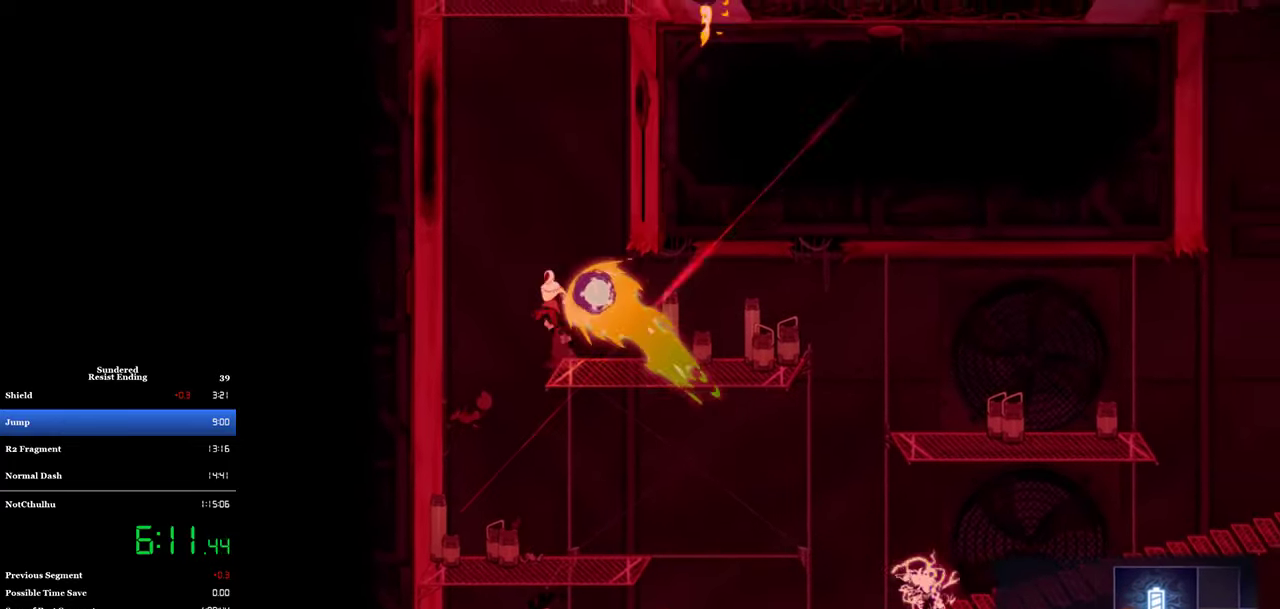
{"buttons": ["CROSS", "DPAD_RIGHT"], "left_stick": "center", "events": [[350, "CROSS", "up"], [450, "CROSS", "down"], [450, "DPAD_LEFT", "up"], [483, "DPAD_RIGHT", "down"]]}
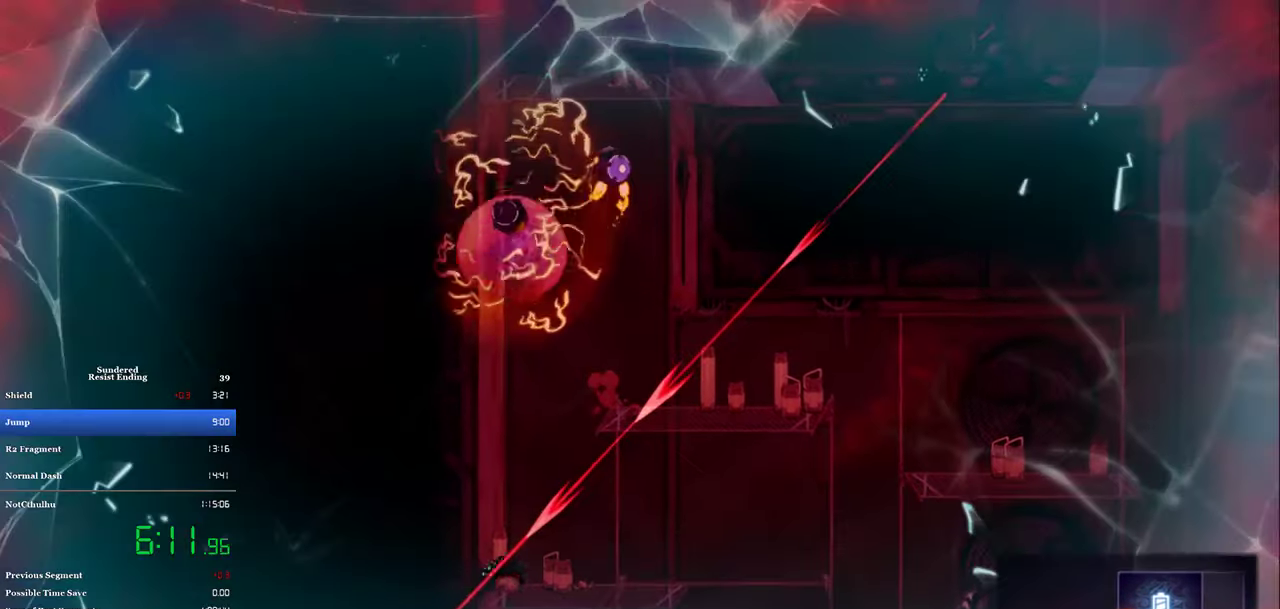
{"buttons": ["DPAD_RIGHT"], "left_stick": "center", "events": [[383, "CROSS", "up"]]}
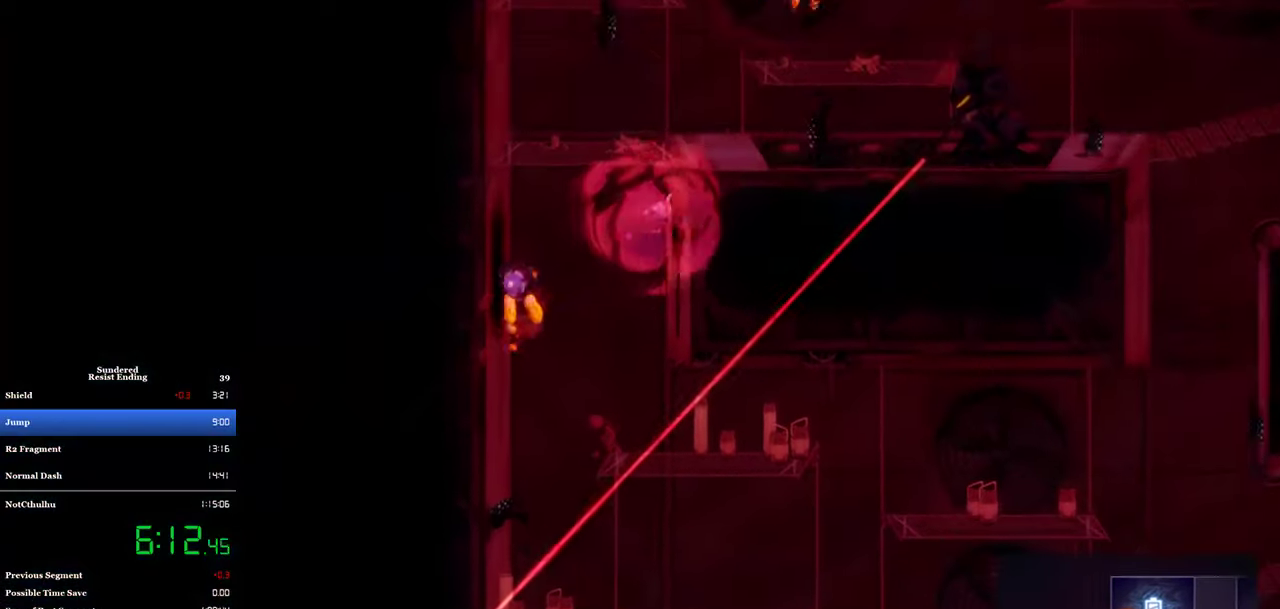
{"buttons": ["CROSS", "DPAD_LEFT"], "left_stick": "center", "events": [[117, "CROSS", "down"], [117, "DPAD_RIGHT", "up"], [150, "DPAD_LEFT", "down"]]}
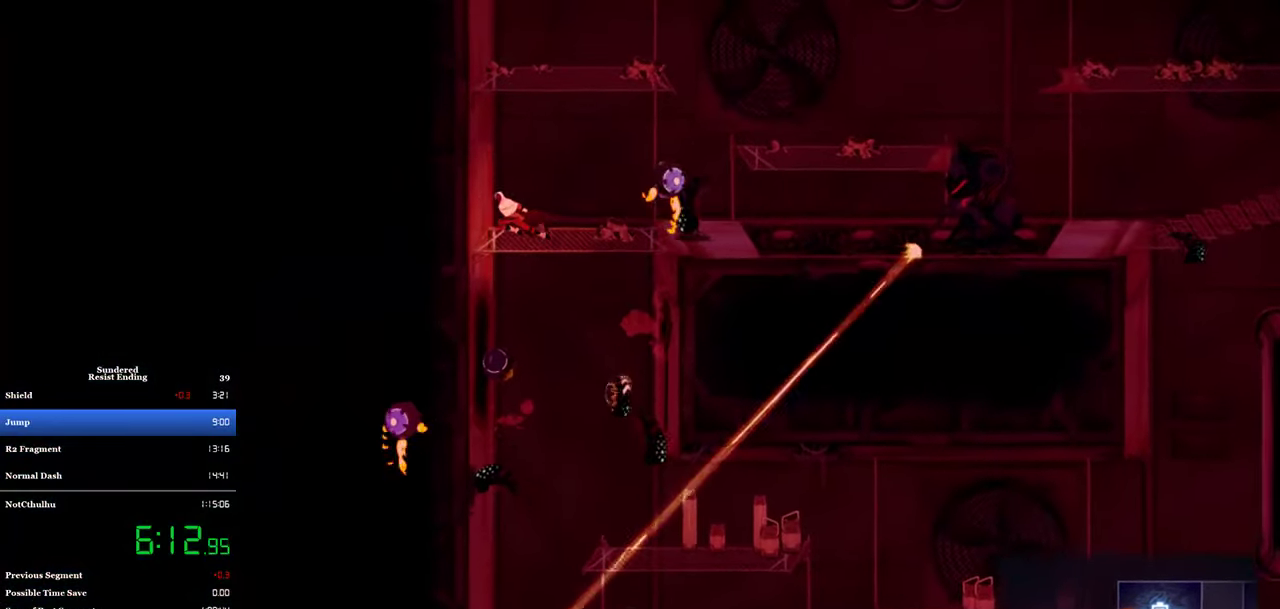
{"buttons": ["CROSS", "DPAD_RIGHT"], "left_stick": "center", "events": [[17, "CROSS", "up"], [117, "CROSS", "down"], [150, "DPAD_LEFT", "up"], [183, "DPAD_RIGHT", "down"]]}